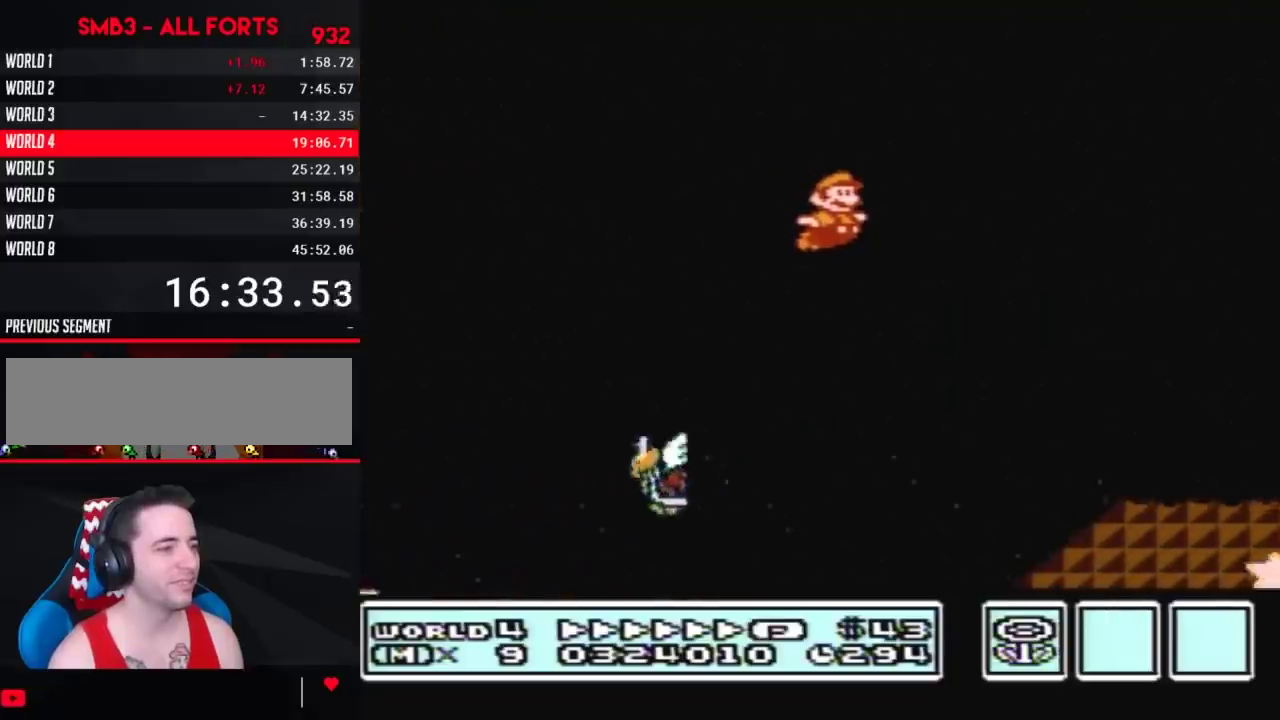
Gameplay with a controller (Nintendo layout); each line is a JSON object with the inputs held at the frame after it. "events" lists button and stick changes between this image and that frame as [ms after this image, input, new state], when the widget could be followed in between. Not read: L3 R3.
{"buttons": ["B", "DPAD_RIGHT"], "events": [[233, "A", "up"]]}
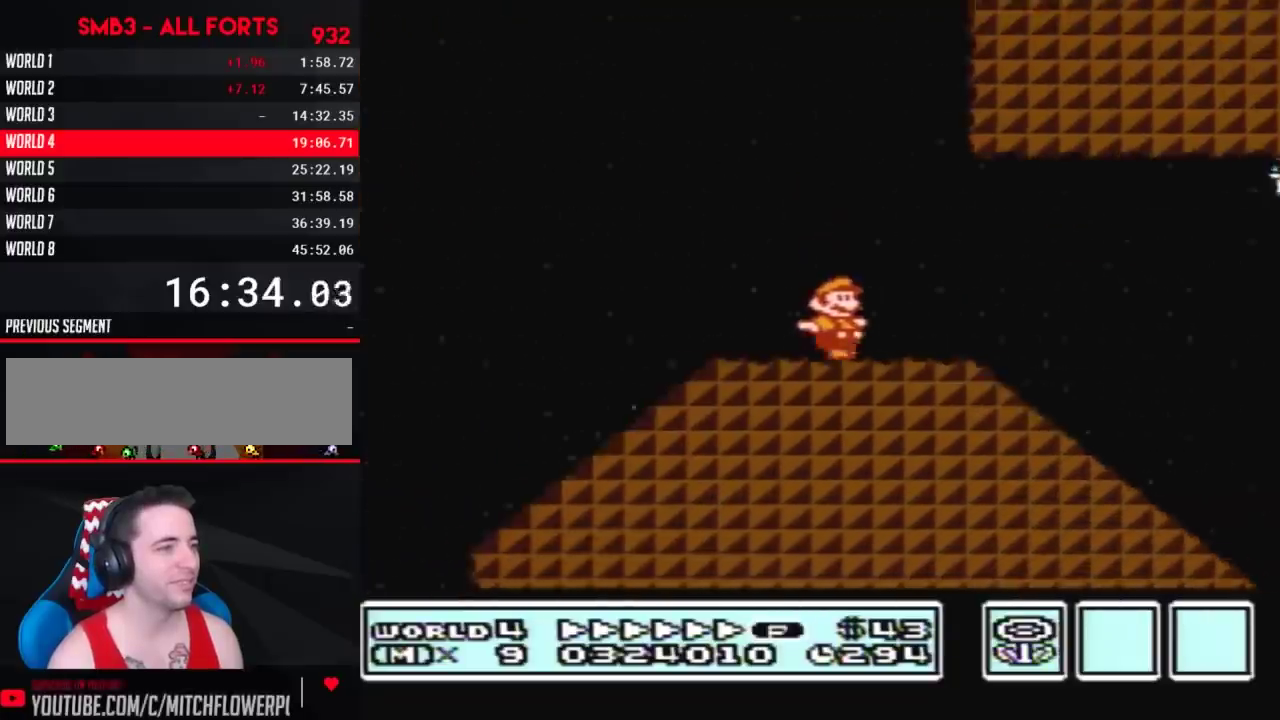
{"buttons": ["A", "B", "DPAD_RIGHT"], "events": [[417, "A", "down"]]}
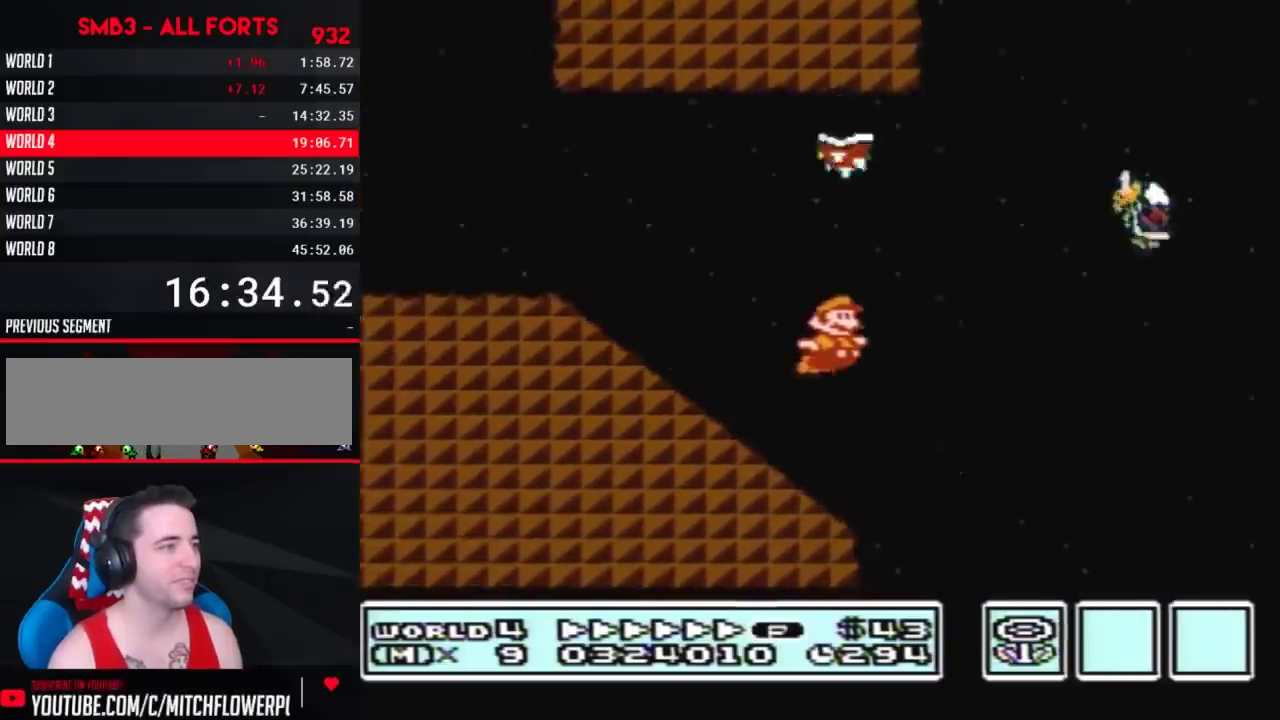
{"buttons": ["B", "DPAD_RIGHT"], "events": [[233, "B", "up"], [300, "B", "down"], [333, "A", "up"]]}
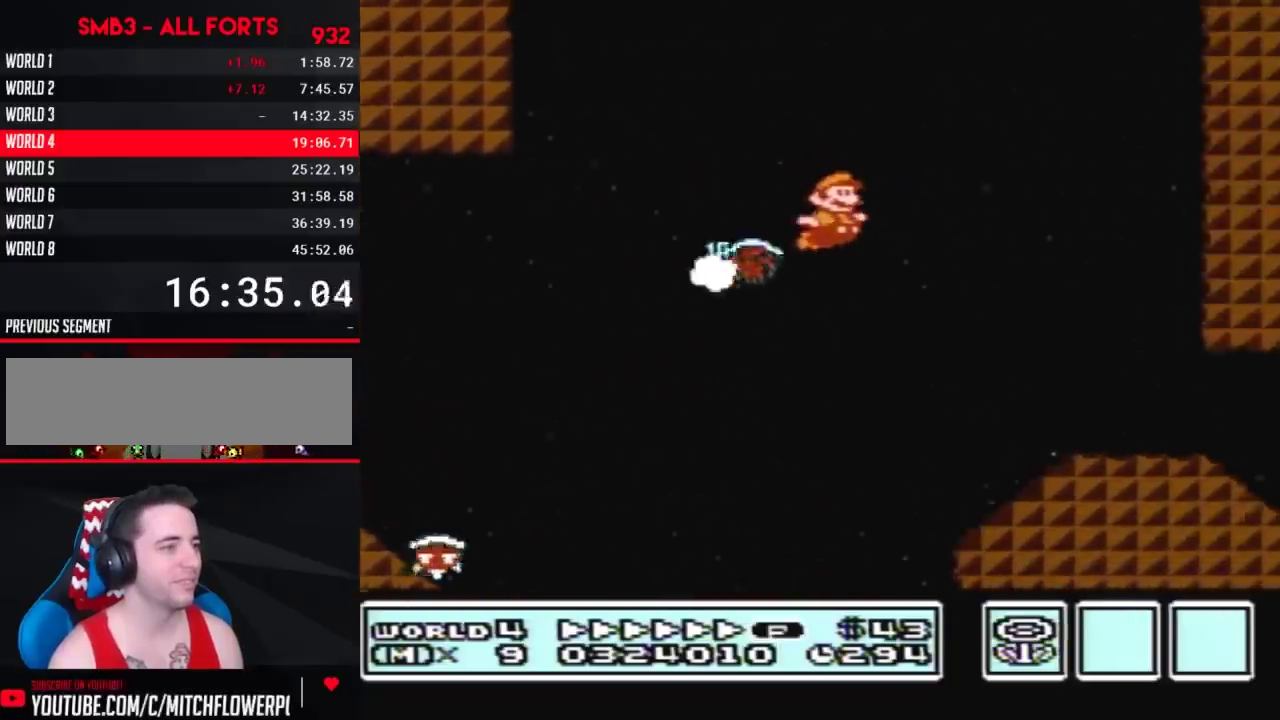
{"buttons": ["A", "B", "DPAD_RIGHT"], "events": [[417, "A", "down"]]}
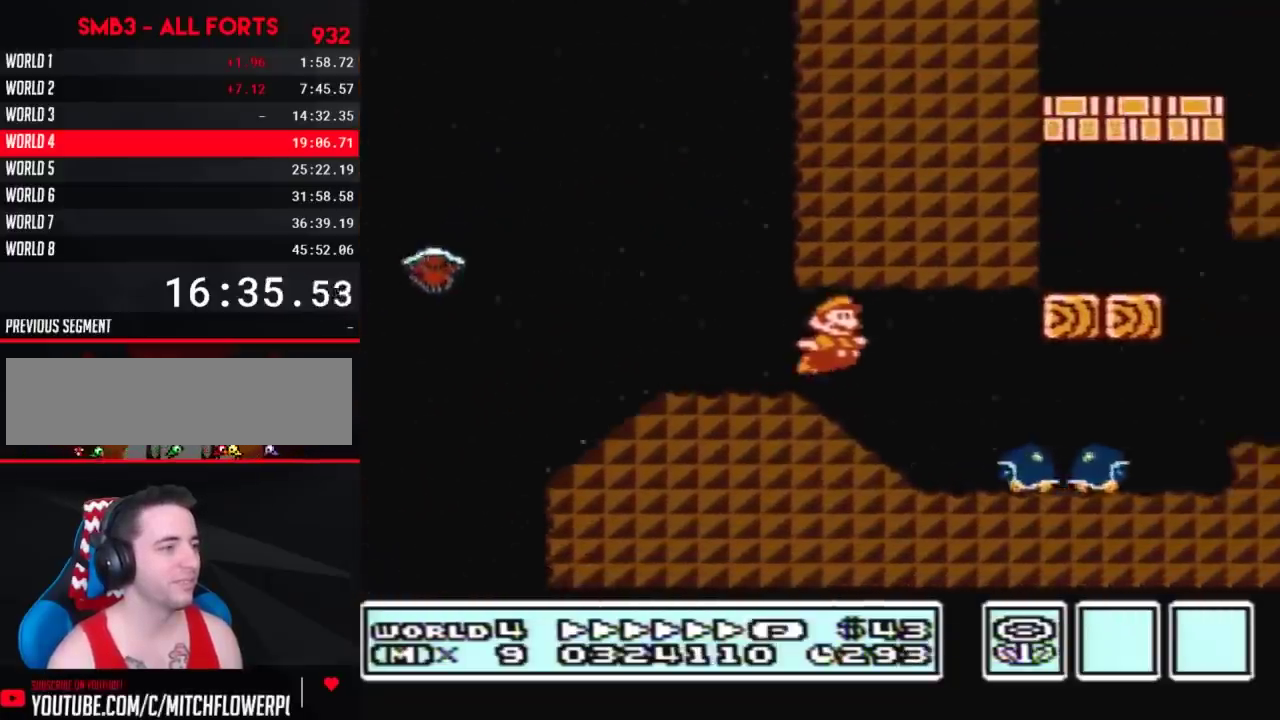
{"buttons": ["B", "DPAD_RIGHT"], "events": [[17, "A", "up"]]}
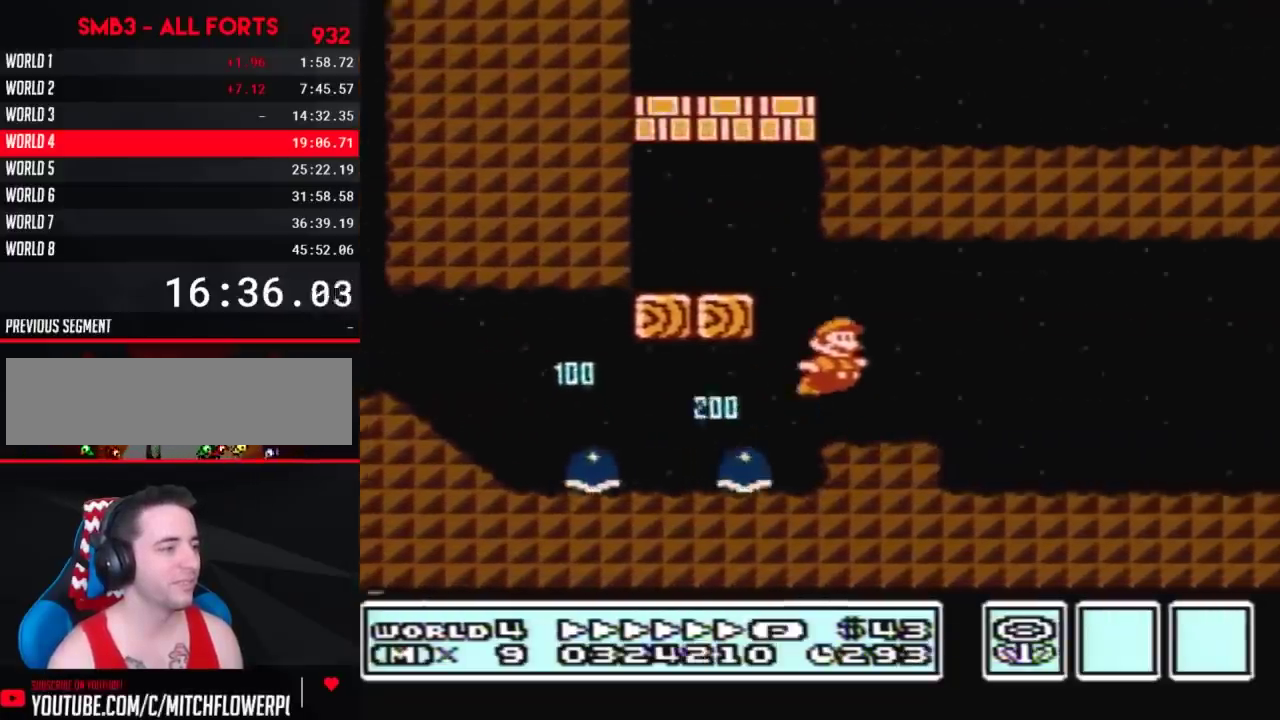
{"buttons": ["B", "DPAD_RIGHT"], "events": []}
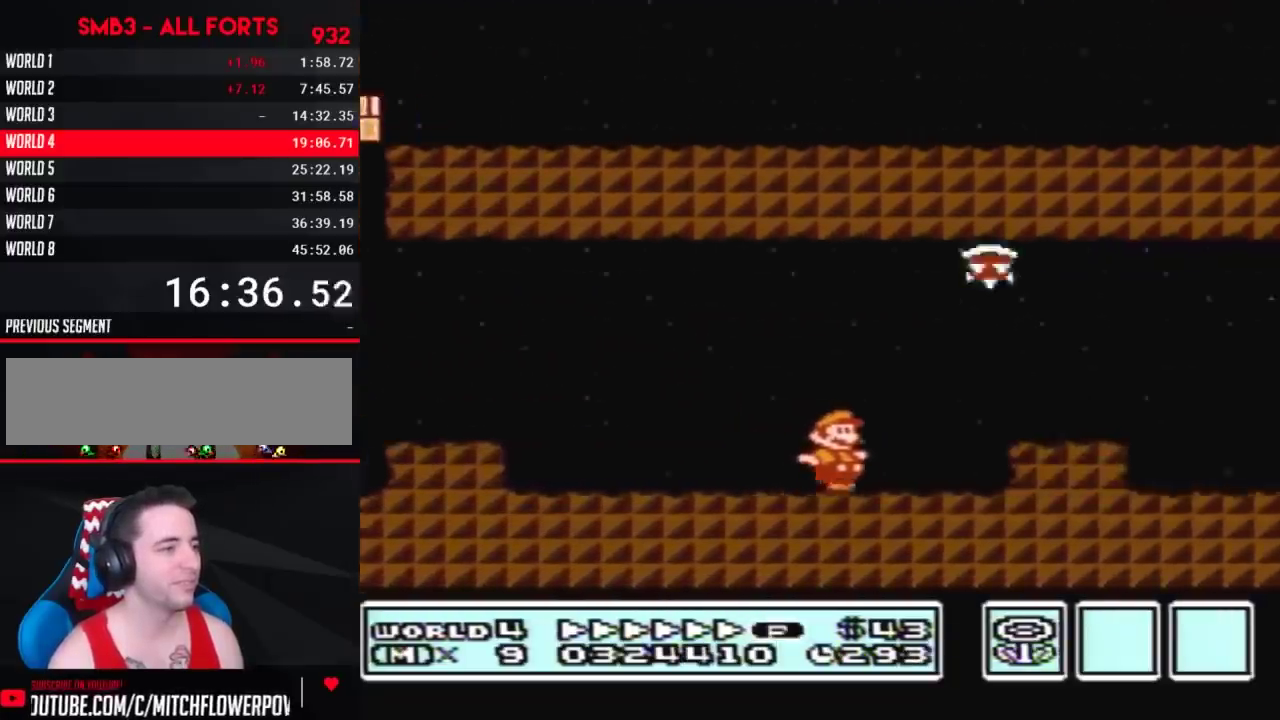
{"buttons": ["A", "B", "DPAD_RIGHT"], "events": [[83, "DPAD_DOWN", "down"], [133, "DPAD_RIGHT", "up"], [167, "A", "down"], [200, "DPAD_RIGHT", "down"], [233, "DPAD_DOWN", "up"]]}
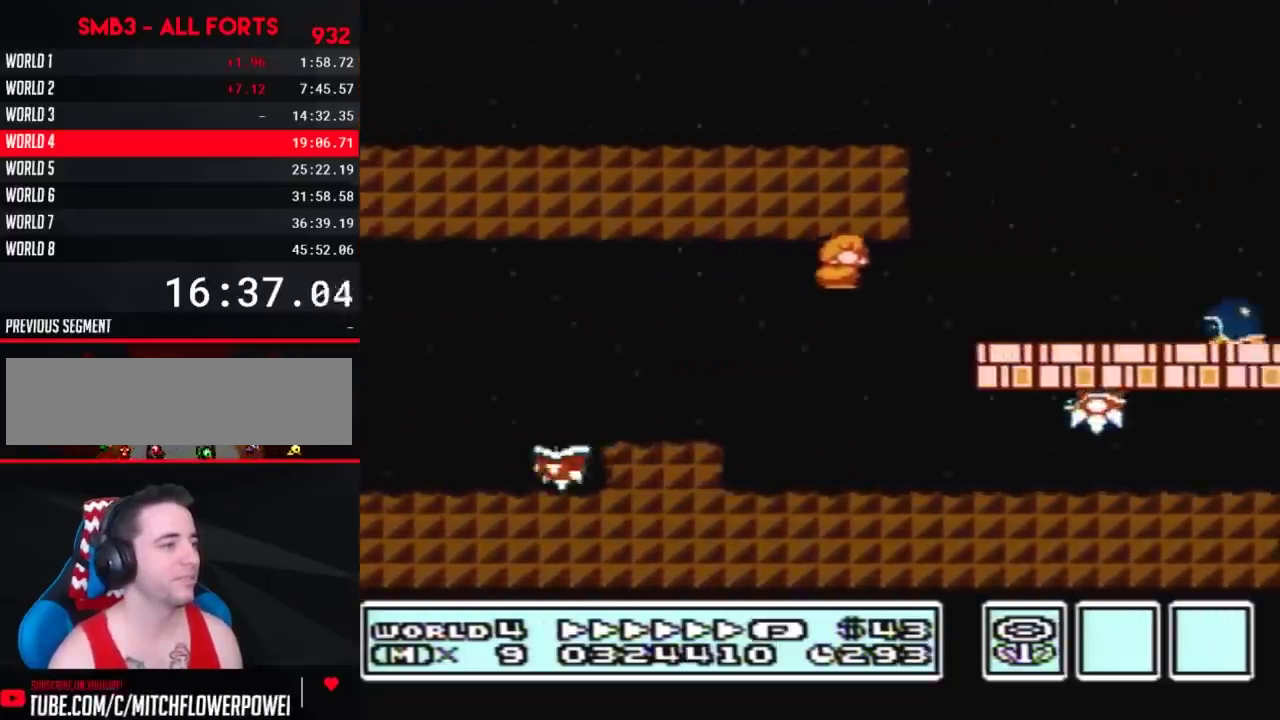
{"buttons": ["A", "B", "DPAD_RIGHT"], "events": [[167, "A", "up"], [300, "A", "down"]]}
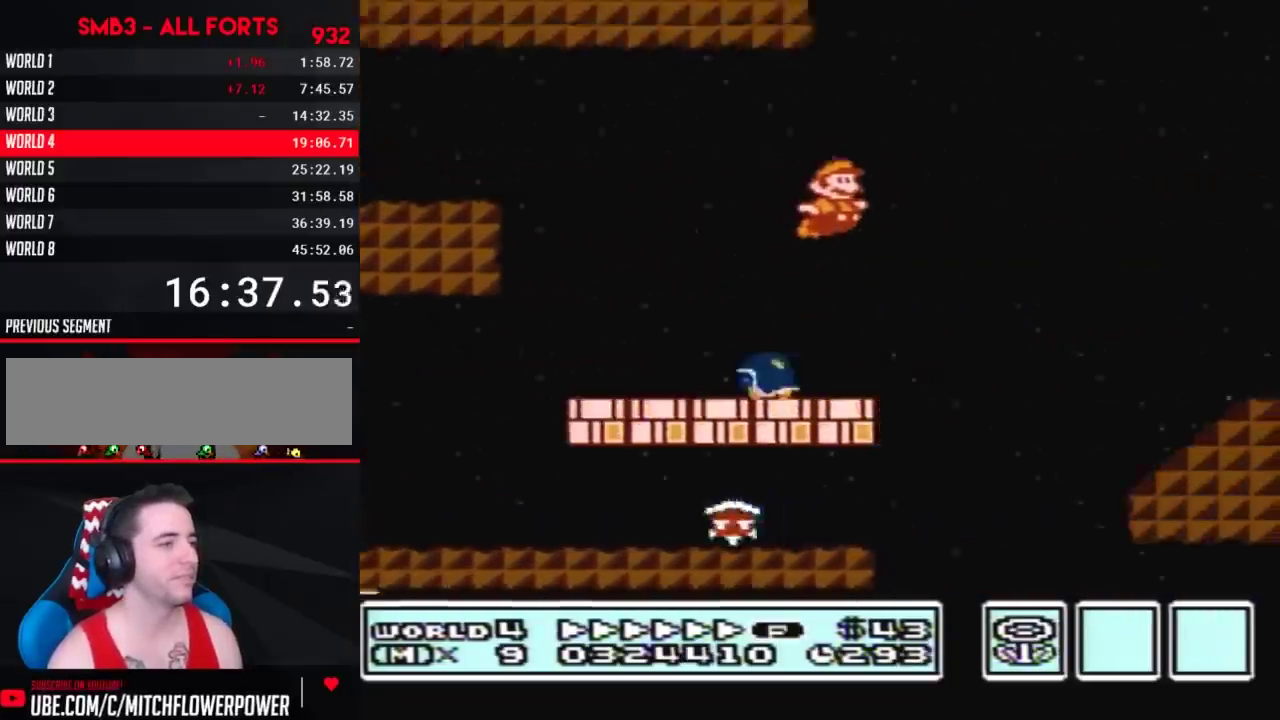
{"buttons": ["B", "DPAD_RIGHT"], "events": [[17, "A", "up"]]}
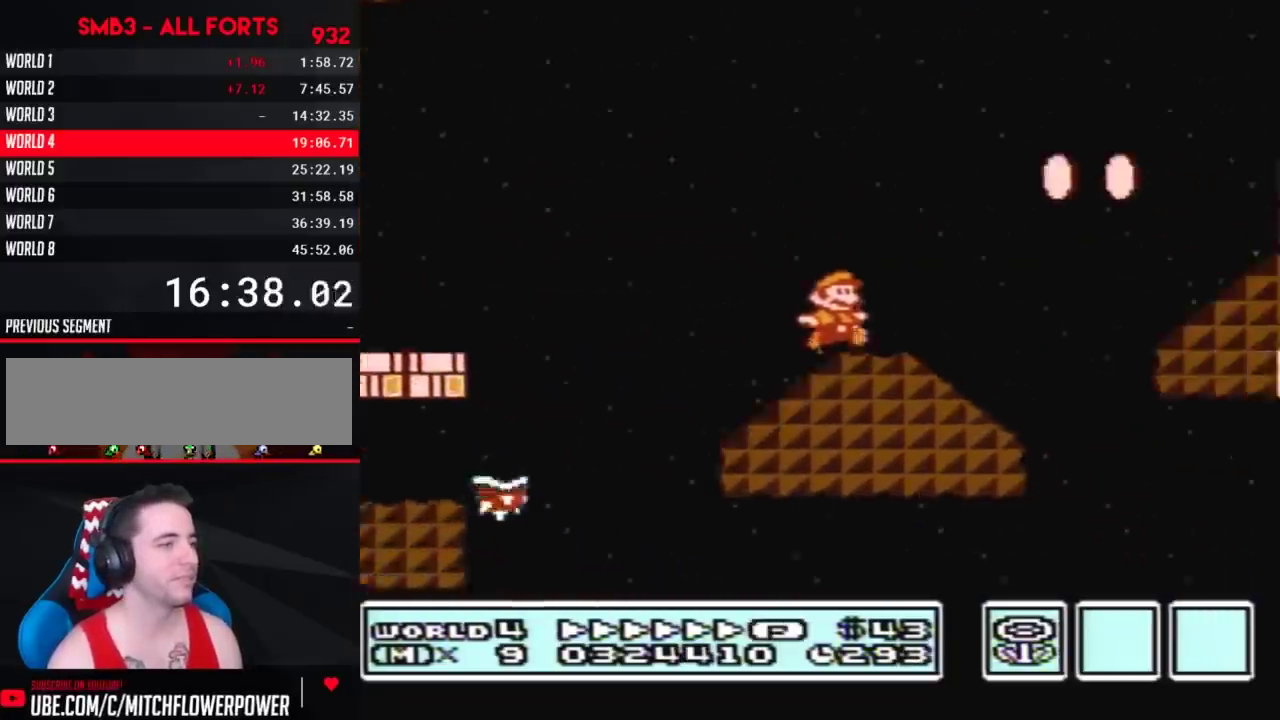
{"buttons": ["B", "DPAD_RIGHT"], "events": [[83, "A", "down"], [333, "A", "up"]]}
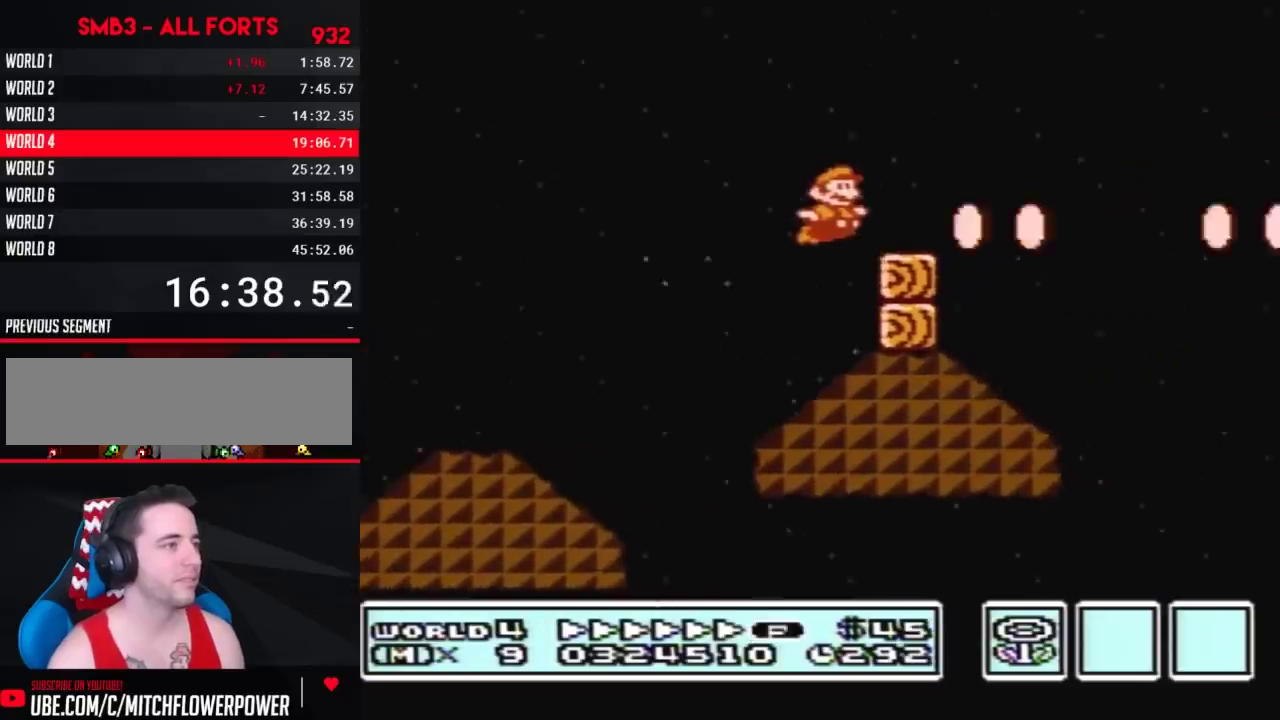
{"buttons": ["A", "B", "DPAD_RIGHT"], "events": [[133, "A", "down"]]}
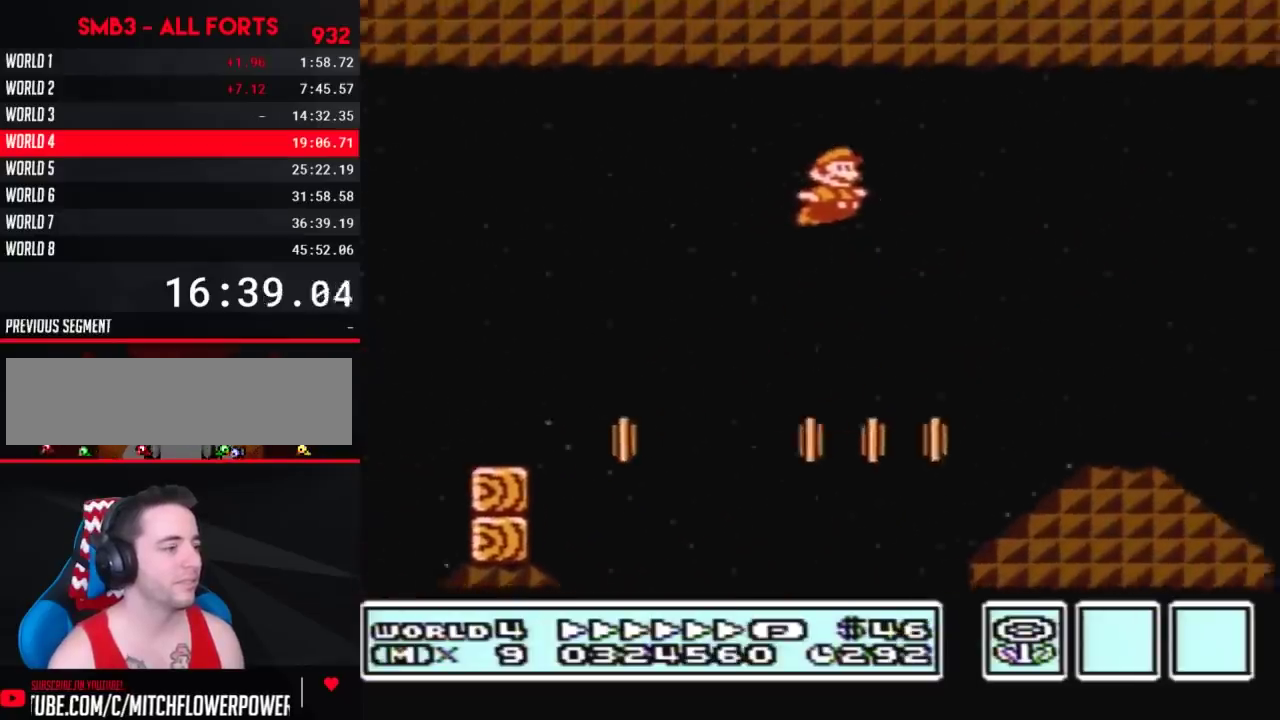
{"buttons": ["A", "B", "DPAD_RIGHT"], "events": []}
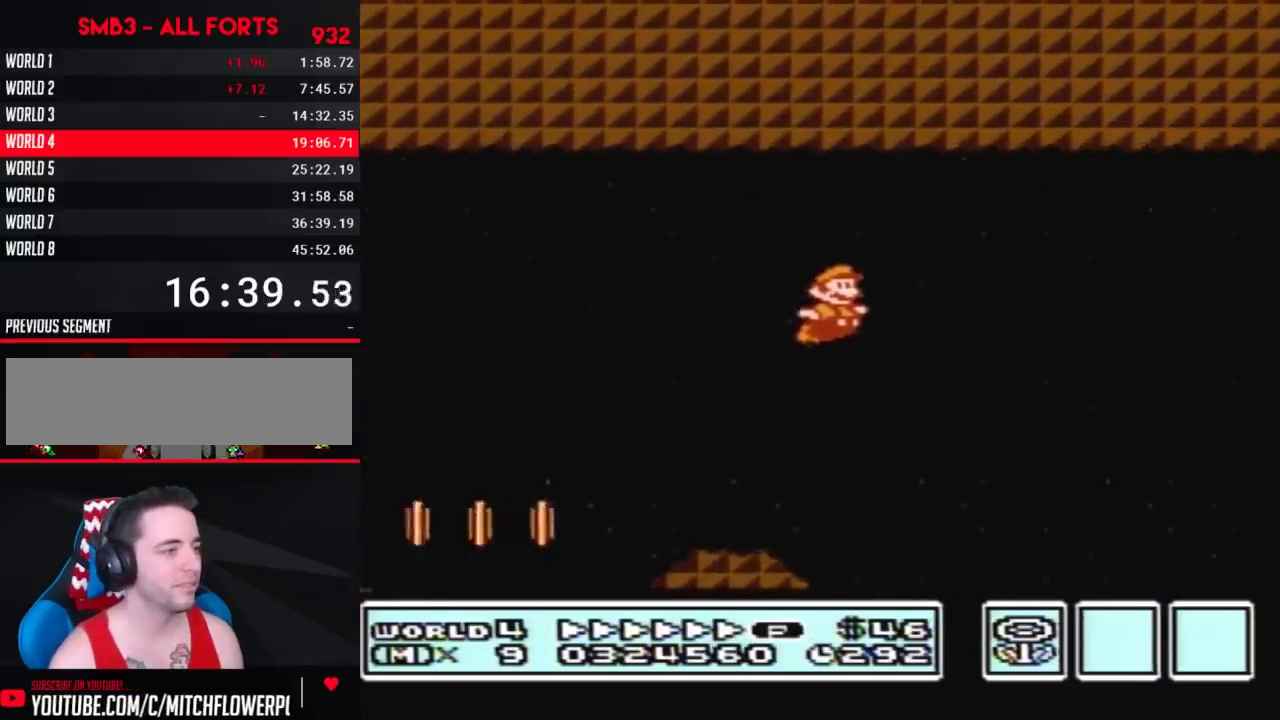
{"buttons": ["B", "DPAD_RIGHT"], "events": [[350, "A", "up"]]}
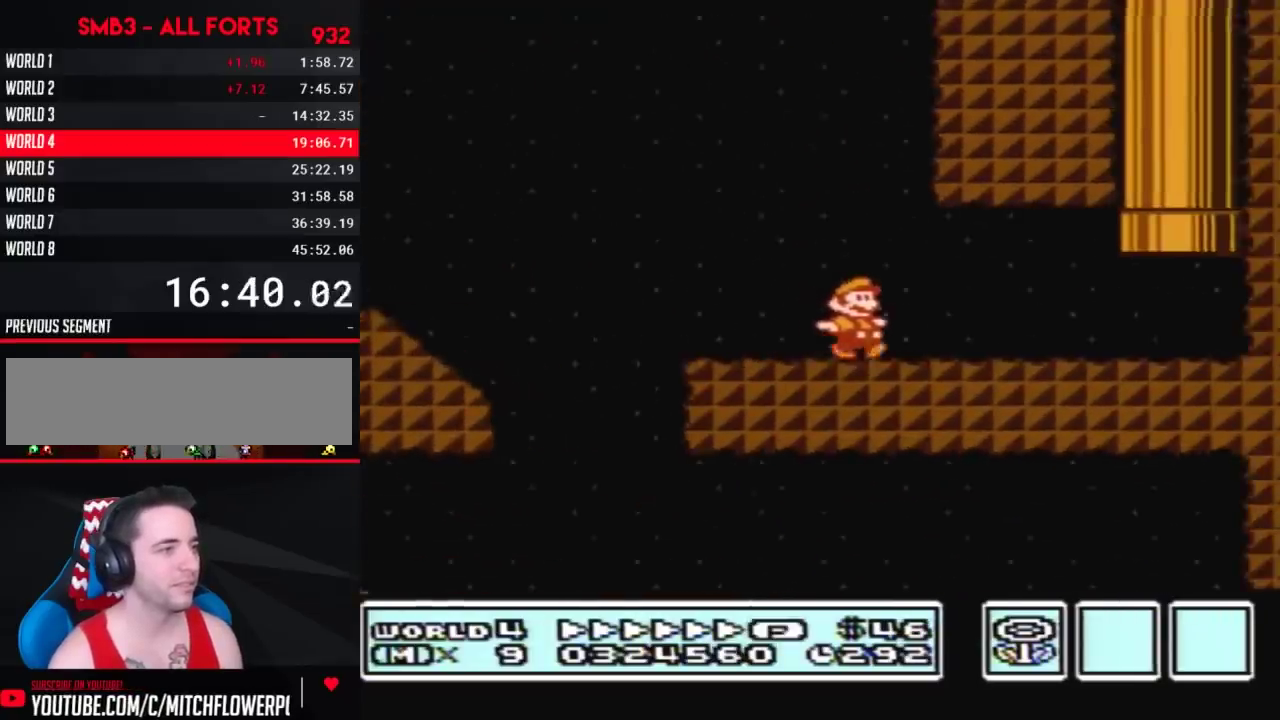
{"buttons": ["A", "B", "DPAD_UP"], "events": [[333, "DPAD_UP", "down"], [350, "DPAD_RIGHT", "up"], [383, "A", "down"]]}
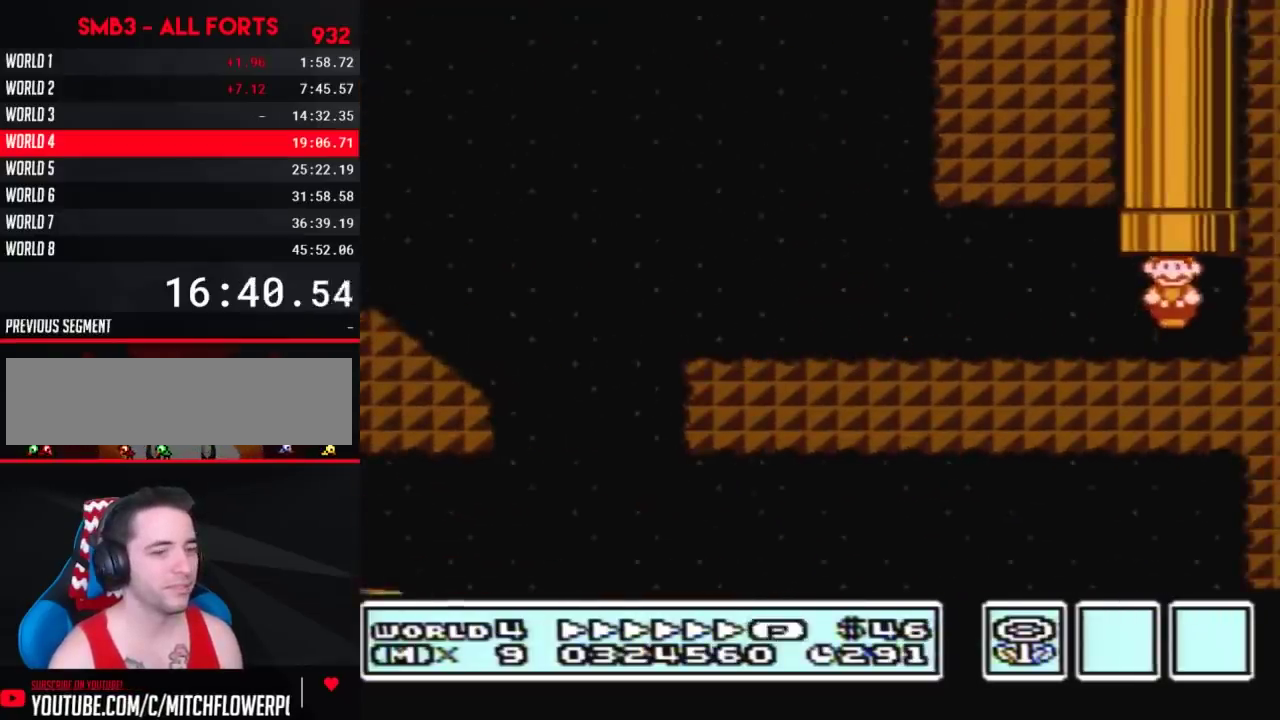
{"buttons": ["B"], "events": [[83, "A", "up"], [100, "DPAD_UP", "up"]]}
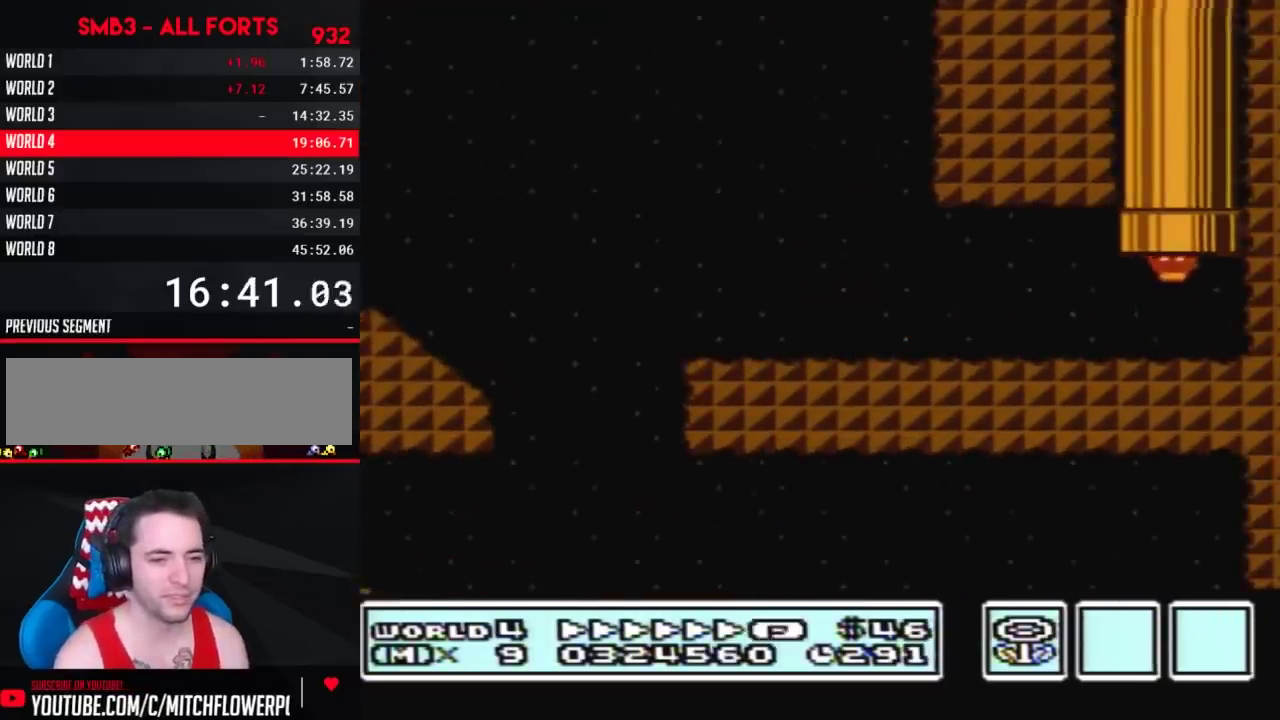
{"buttons": ["B"], "events": []}
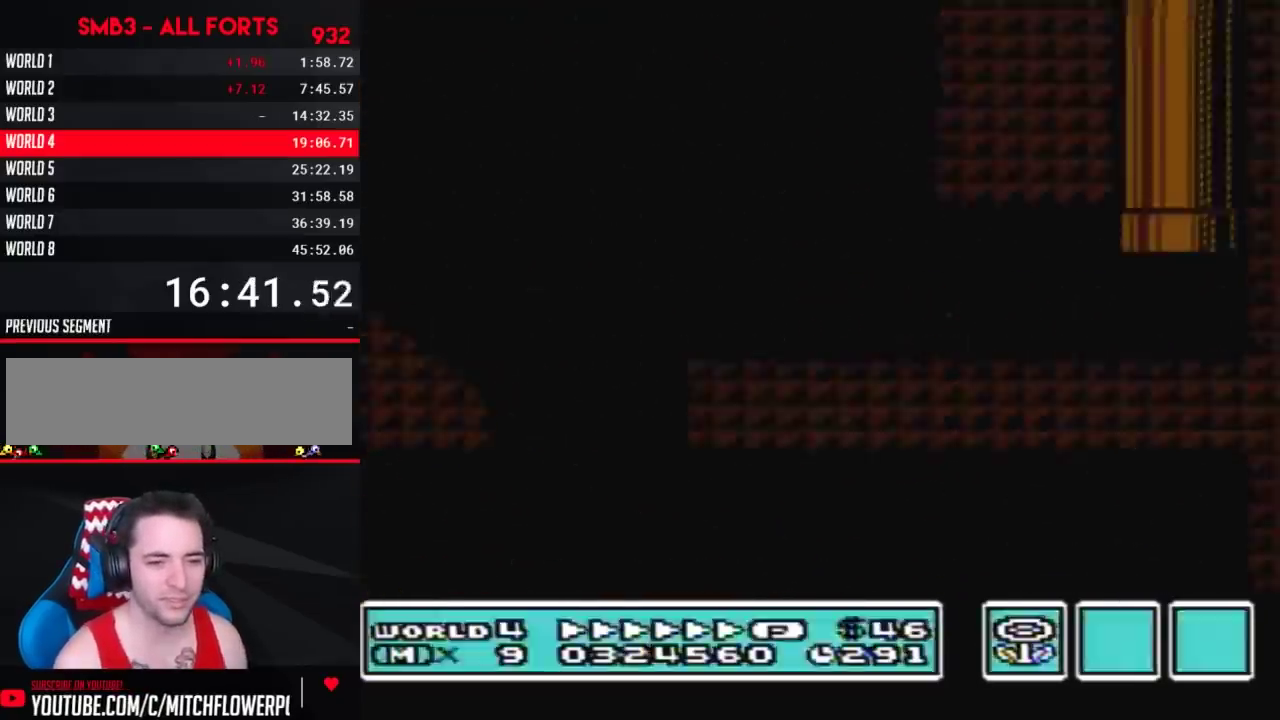
{"buttons": ["B"], "events": []}
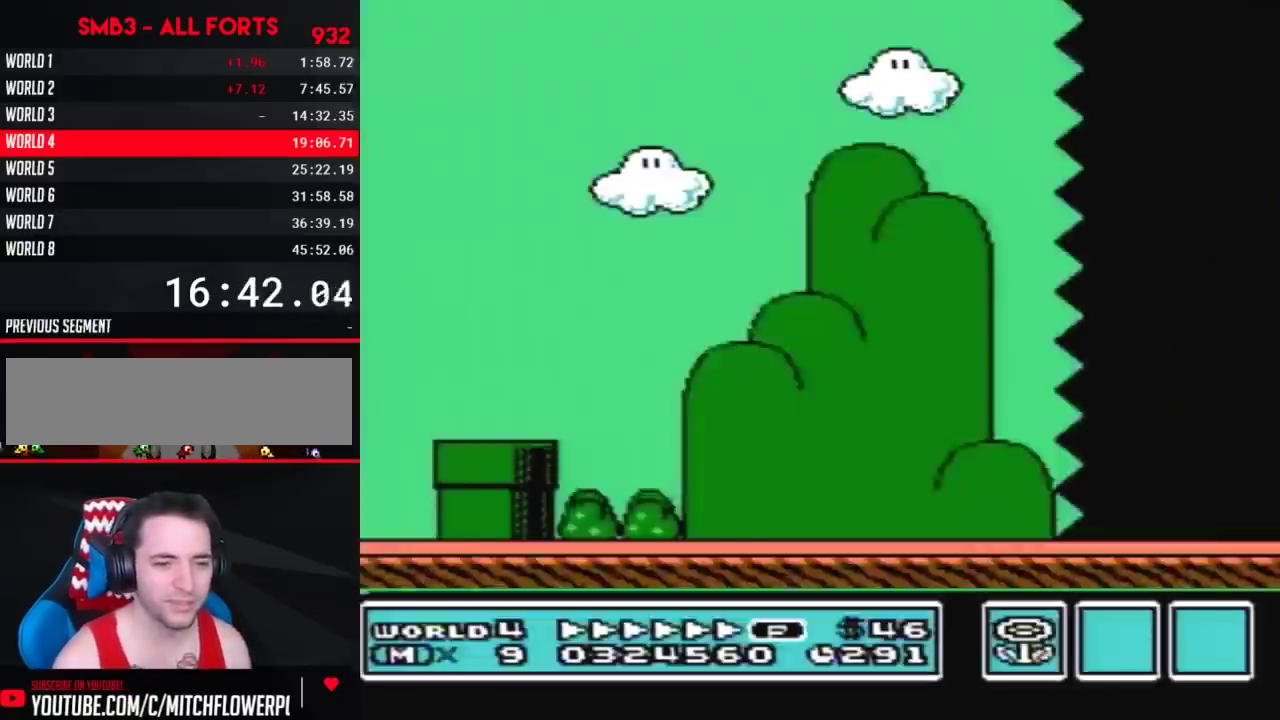
{"buttons": ["B", "DPAD_RIGHT"], "events": [[67, "DPAD_RIGHT", "down"]]}
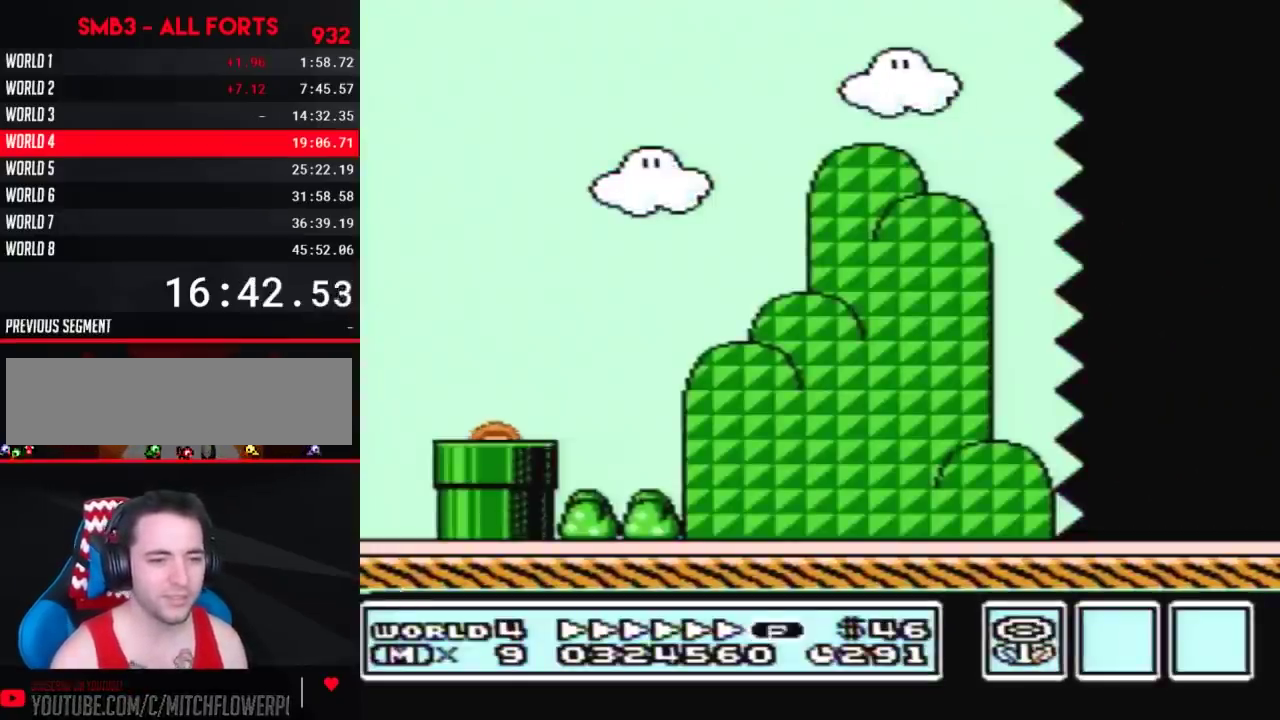
{"buttons": ["B", "DPAD_RIGHT"], "events": []}
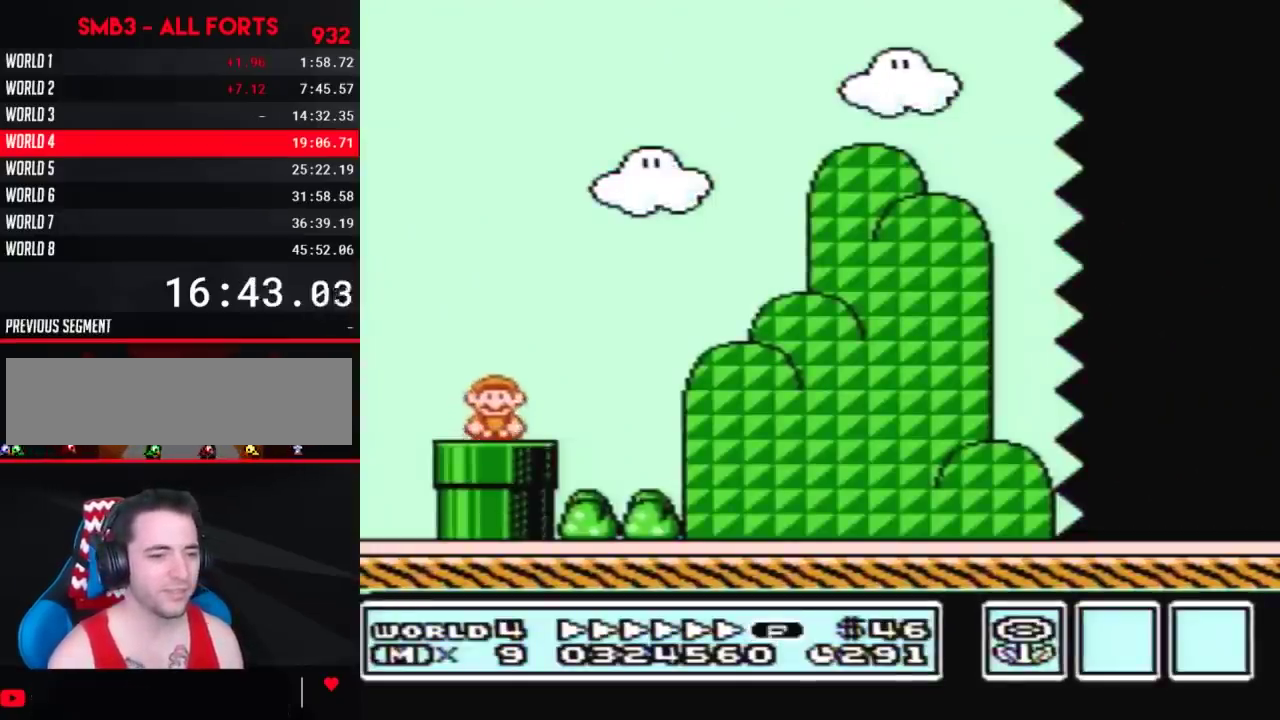
{"buttons": ["A", "B", "DPAD_RIGHT"], "events": [[350, "A", "down"]]}
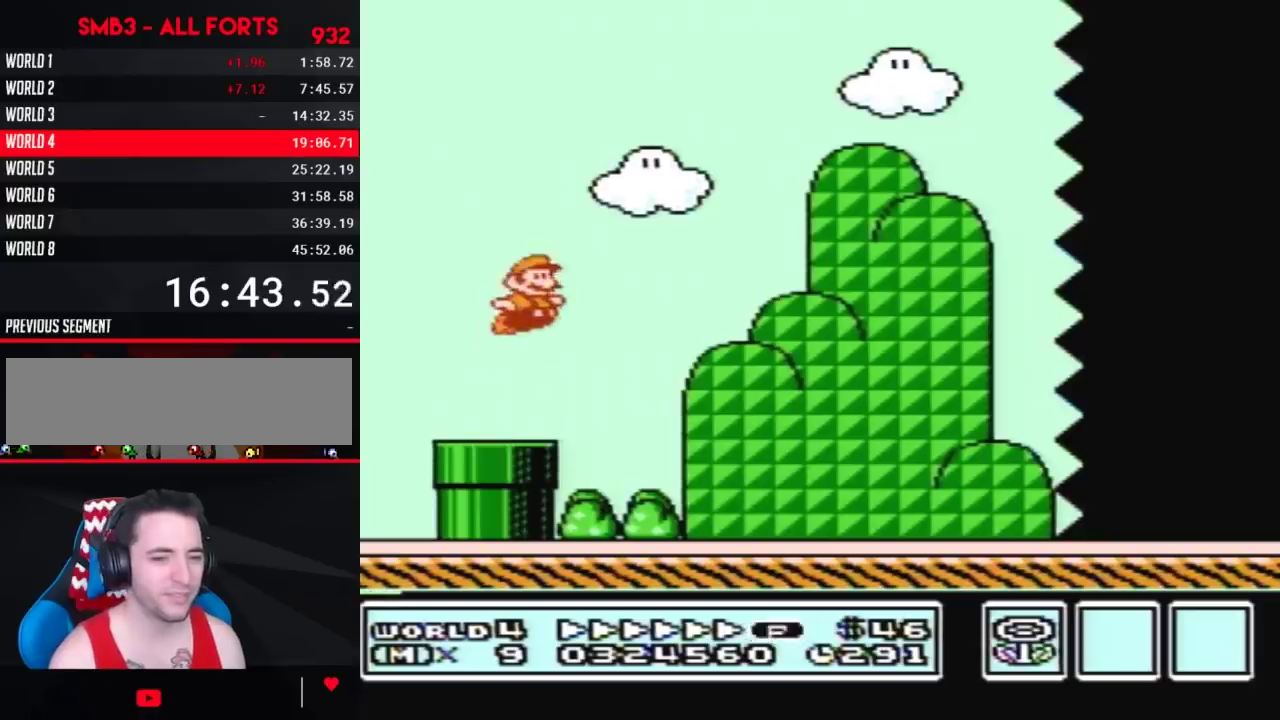
{"buttons": ["B", "DPAD_RIGHT"], "events": [[267, "A", "up"]]}
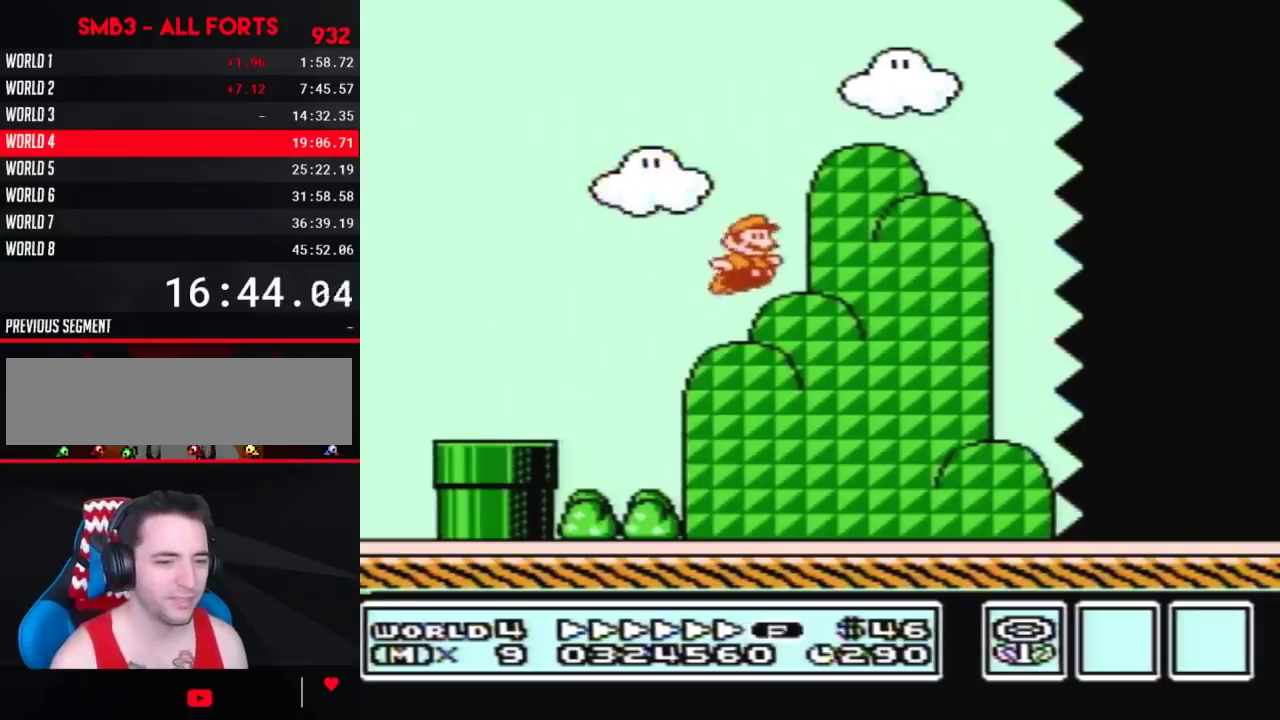
{"buttons": ["B", "DPAD_RIGHT"], "events": []}
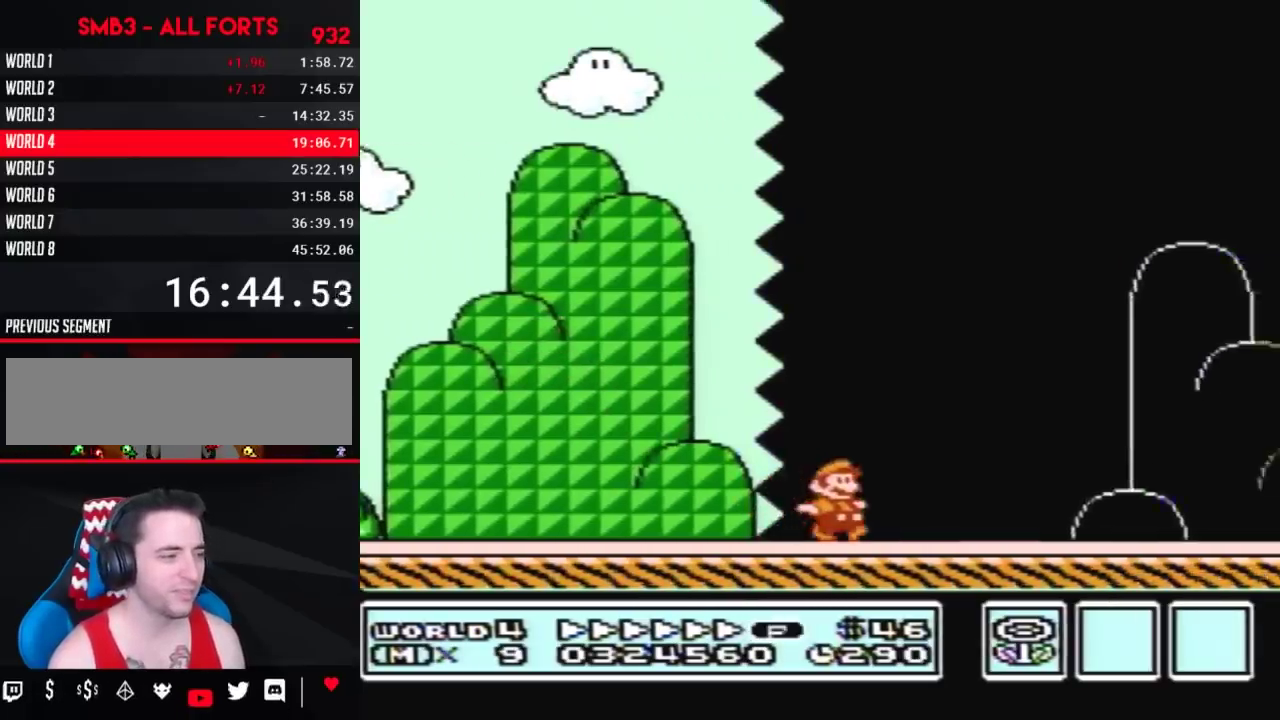
{"buttons": ["A", "B", "DPAD_RIGHT"], "events": [[483, "A", "down"]]}
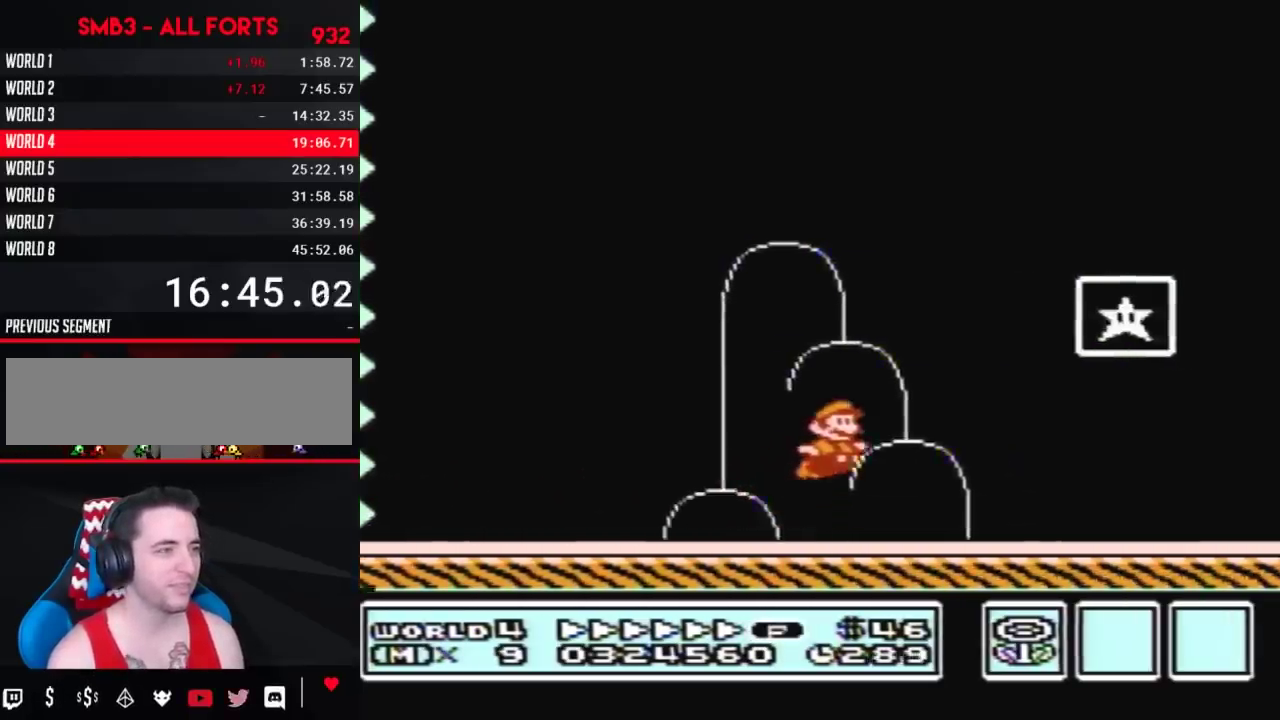
{"buttons": [], "events": [[200, "A", "up"], [300, "DPAD_RIGHT", "up"], [333, "B", "up"]]}